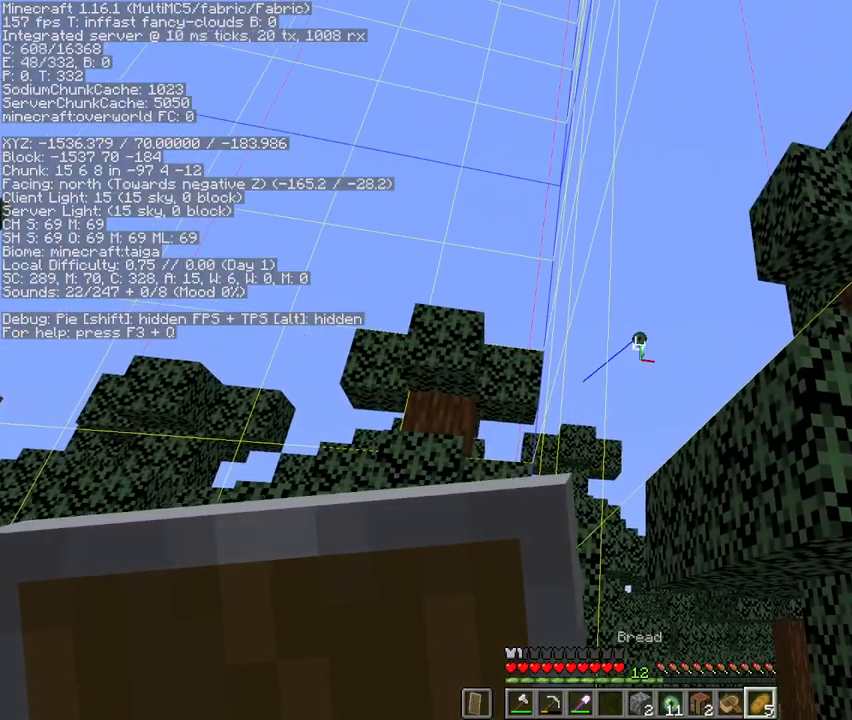
Gameplay with keyboard and mouse; each line is a JSON object with the keys and mouse buttons held at the frame after it. "events" lists presses ("down") and releases ("up") of "1", "2", "3", "4", "5", "a", "c", "d", "e", "f", "g", "q", "r", "s", "shift", "space", "t", "v", "w", "x", "mouse_left", "mouse_right", "mouse_mb4" and "mouse_mb5" between this image and that frame as [ms after this image, input, new state], when the widget could be followed in between. "mouse_left", "mouse_right", "mouse_mb4", "mouse_mb5" = the "left", "right", "mb4", "mb5" buttons of the "mouse" list. No other keys are recorded. Fast repeated clicks can show as one long hold. Mouse movement is not recorded. Not read: mouse_wheel.
{"keys": [], "mouse": [], "events": []}
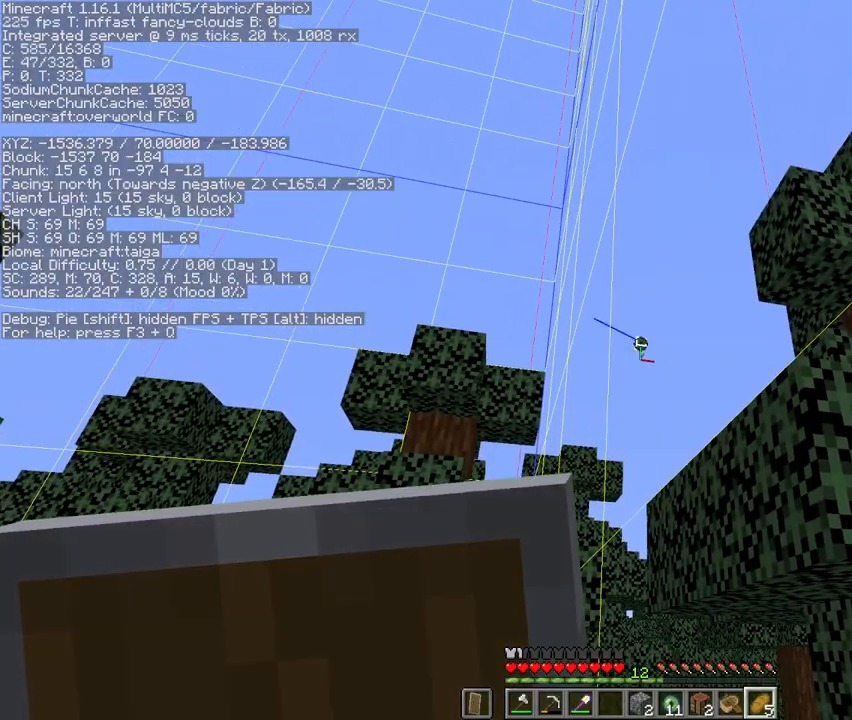
{"keys": [], "mouse": [], "events": [[200, "mouse_left", "down"], [267, "mouse_left", "up"]]}
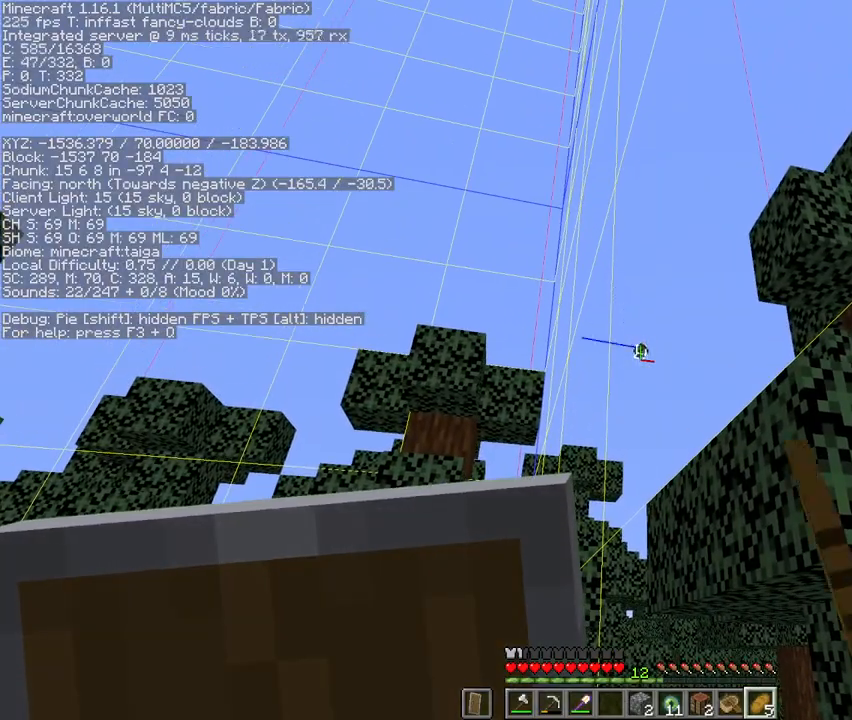
{"keys": [], "mouse": [], "events": []}
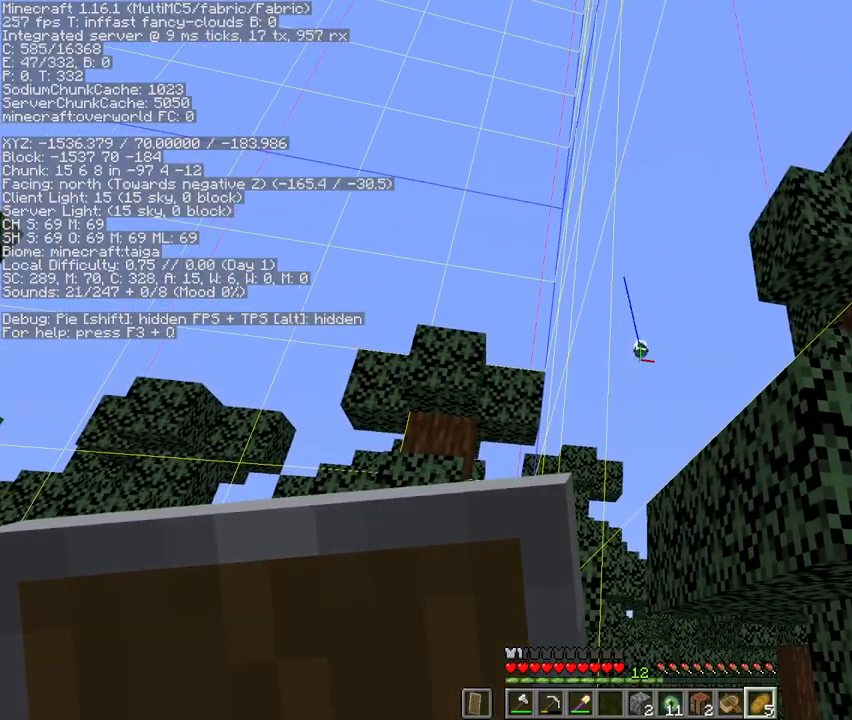
{"keys": [], "mouse": [], "events": []}
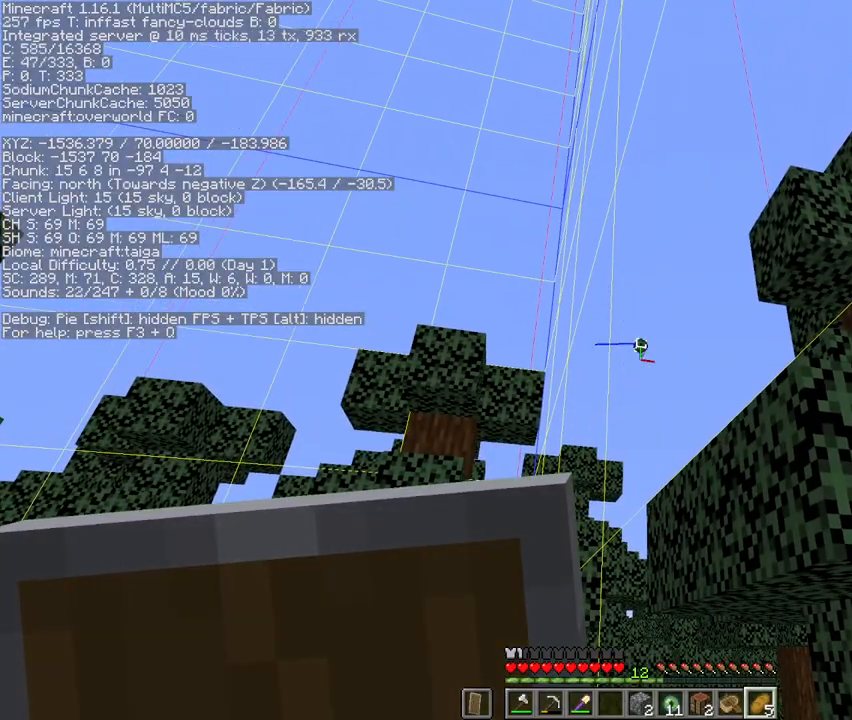
{"keys": ["w"], "mouse": [], "events": [[433, "w", "down"]]}
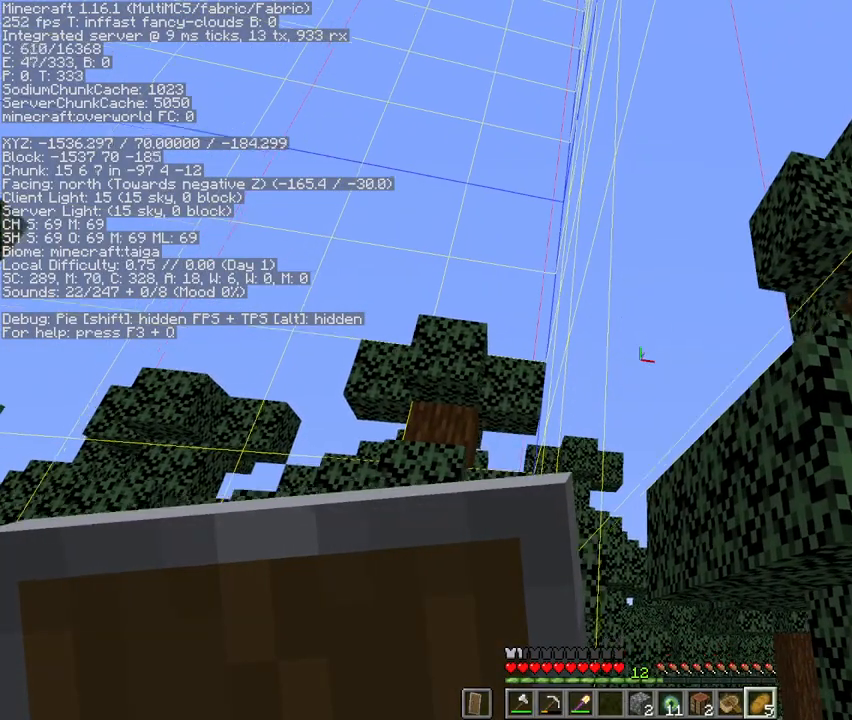
{"keys": ["w"], "mouse": [], "events": []}
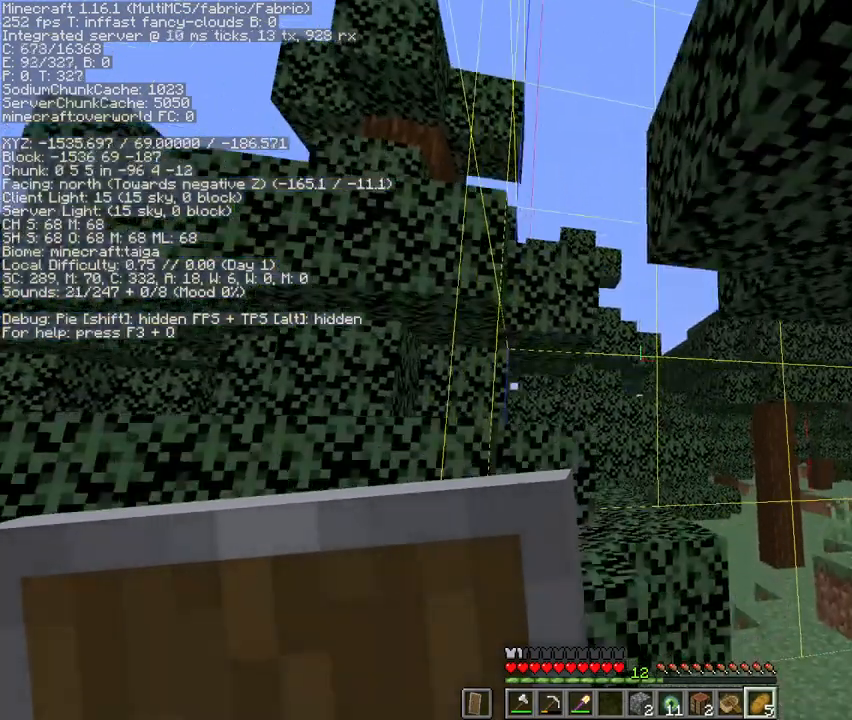
{"keys": ["w"], "mouse": [], "events": []}
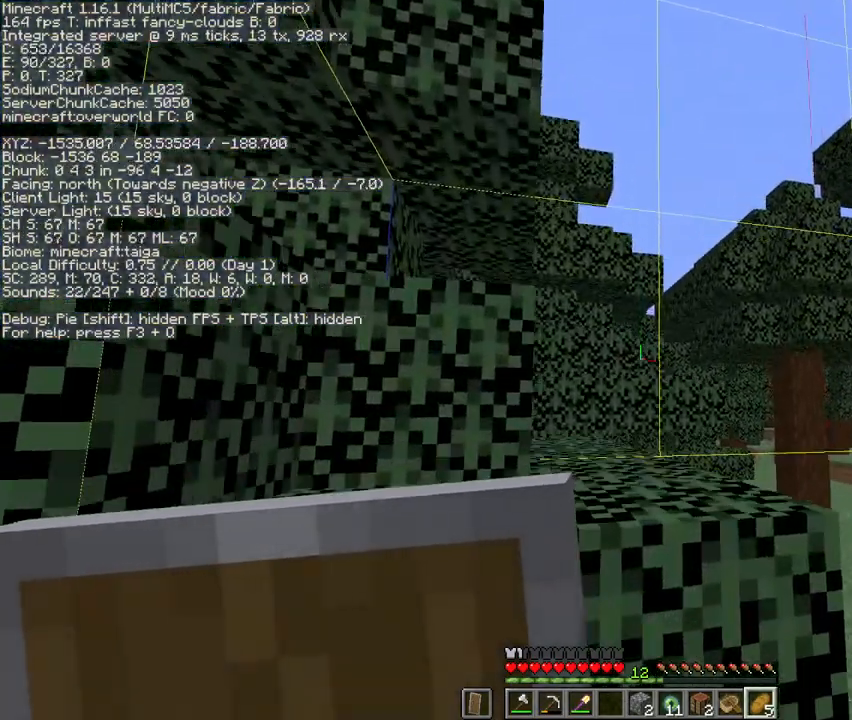
{"keys": ["w"], "mouse": [], "events": []}
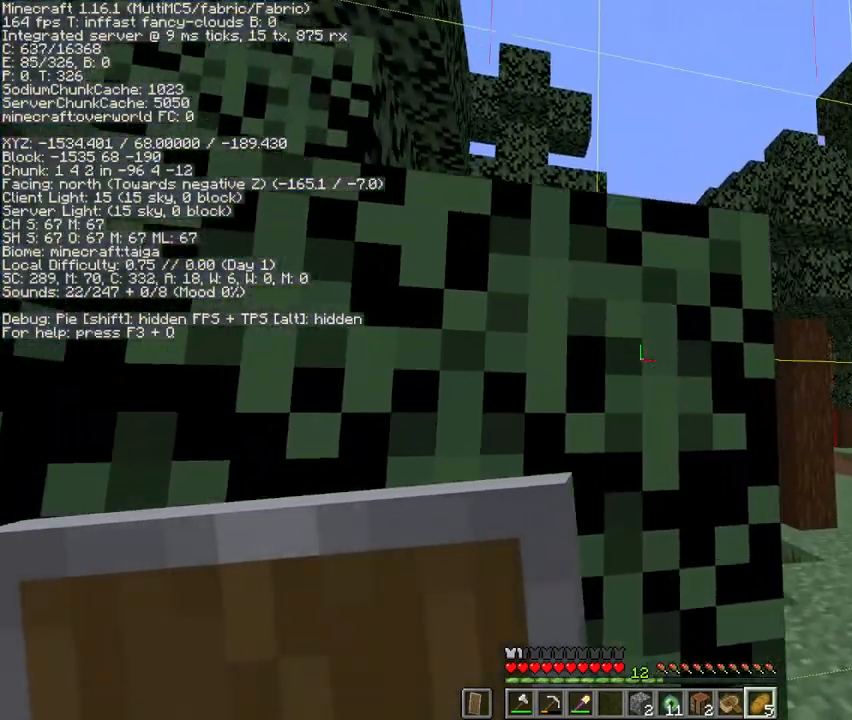
{"keys": ["a", "w"], "mouse": [], "events": [[267, "d", "down"], [400, "d", "up"], [433, "a", "down"]]}
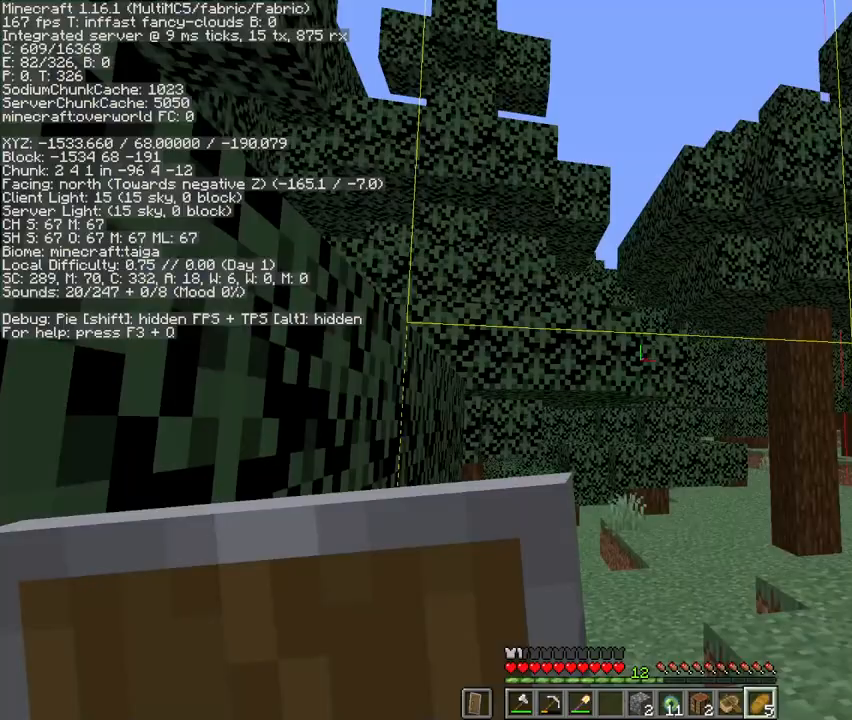
{"keys": ["w"], "mouse": [], "events": [[133, "a", "up"], [367, "a", "down"], [467, "a", "up"]]}
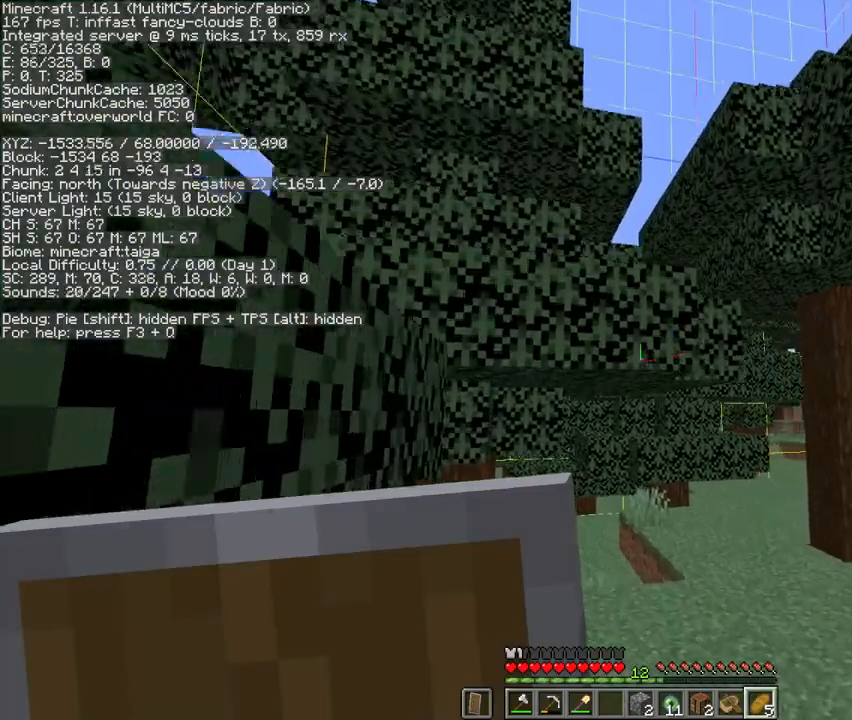
{"keys": ["w"], "mouse": [], "events": []}
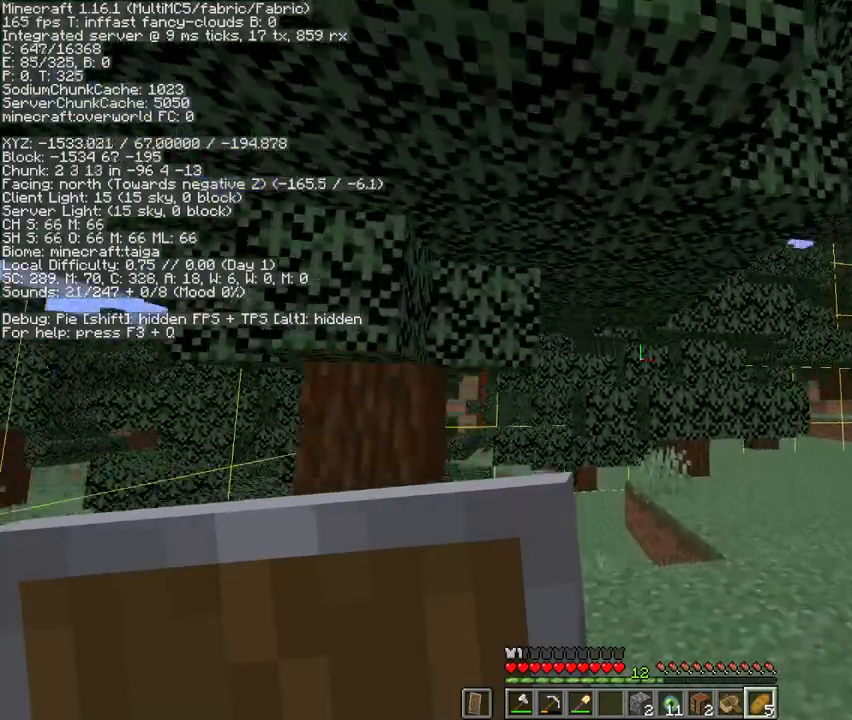
{"keys": ["w"], "mouse": [], "events": []}
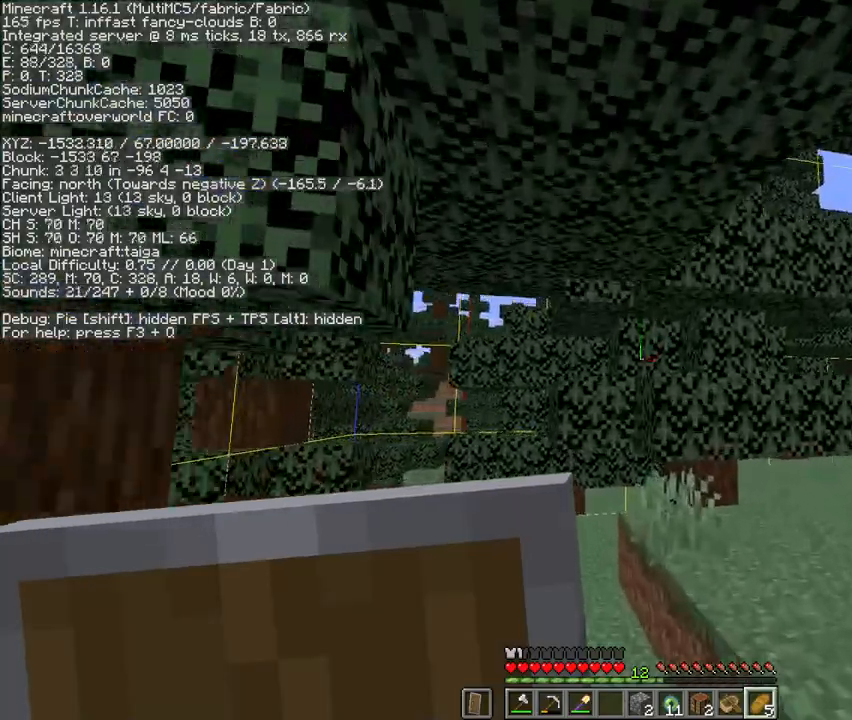
{"keys": ["w"], "mouse": [], "events": [[400, "a", "down"], [500, "a", "up"]]}
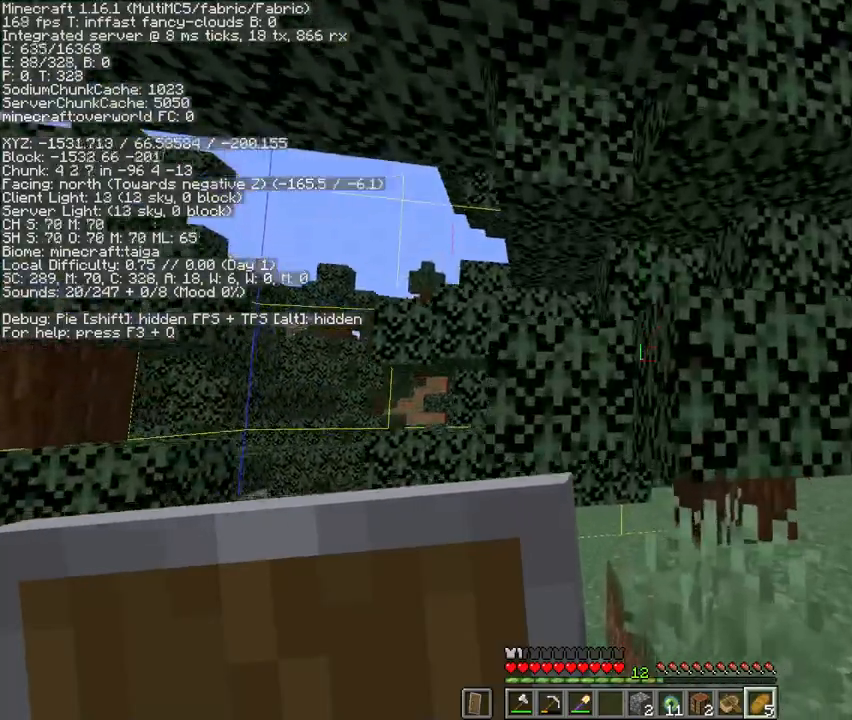
{"keys": ["w"], "mouse": [], "events": []}
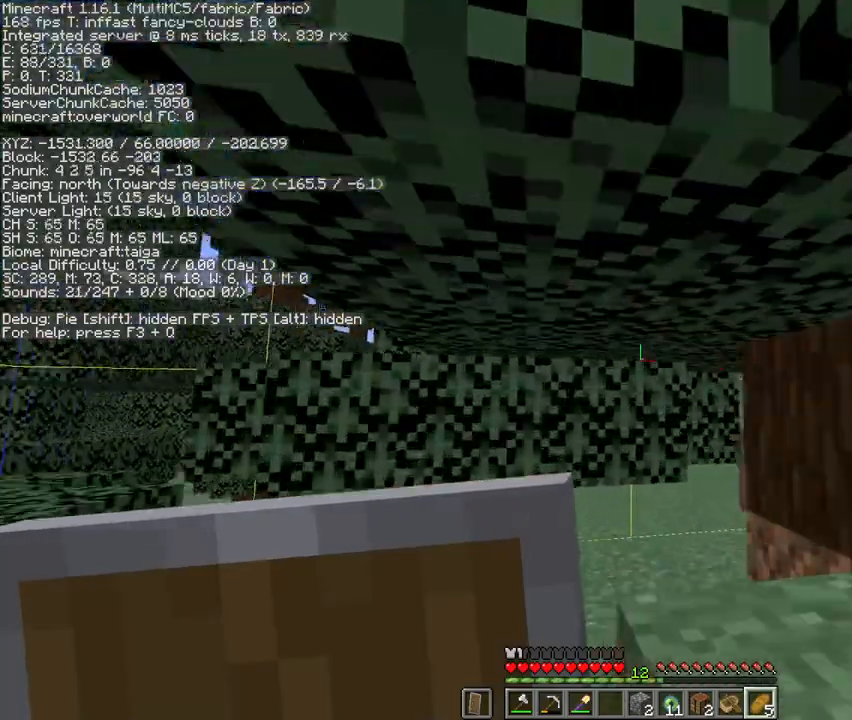
{"keys": ["w"], "mouse": ["left"], "events": [[367, "mouse_left", "down"]]}
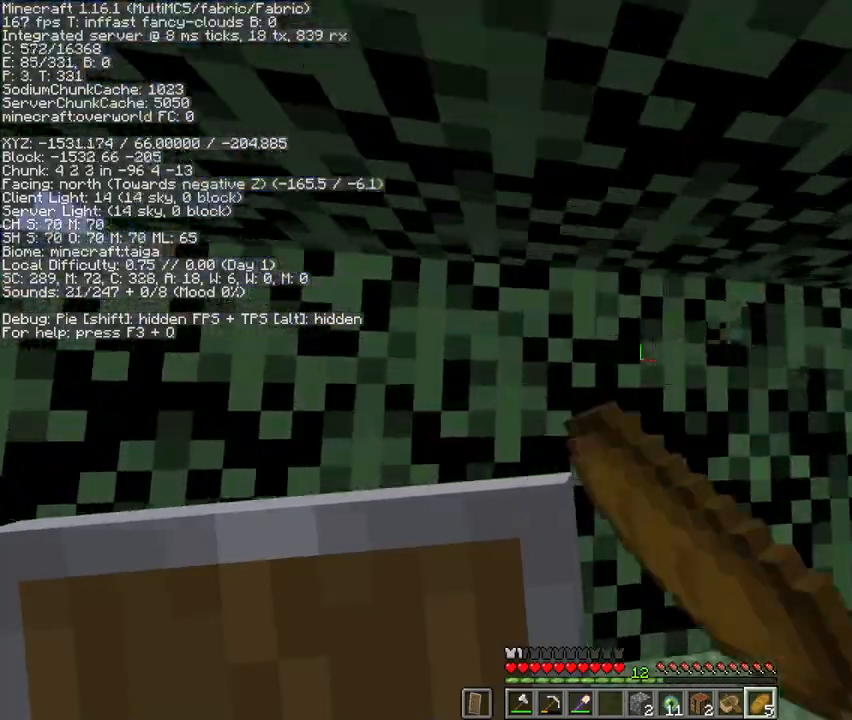
{"keys": ["w"], "mouse": ["left"], "events": []}
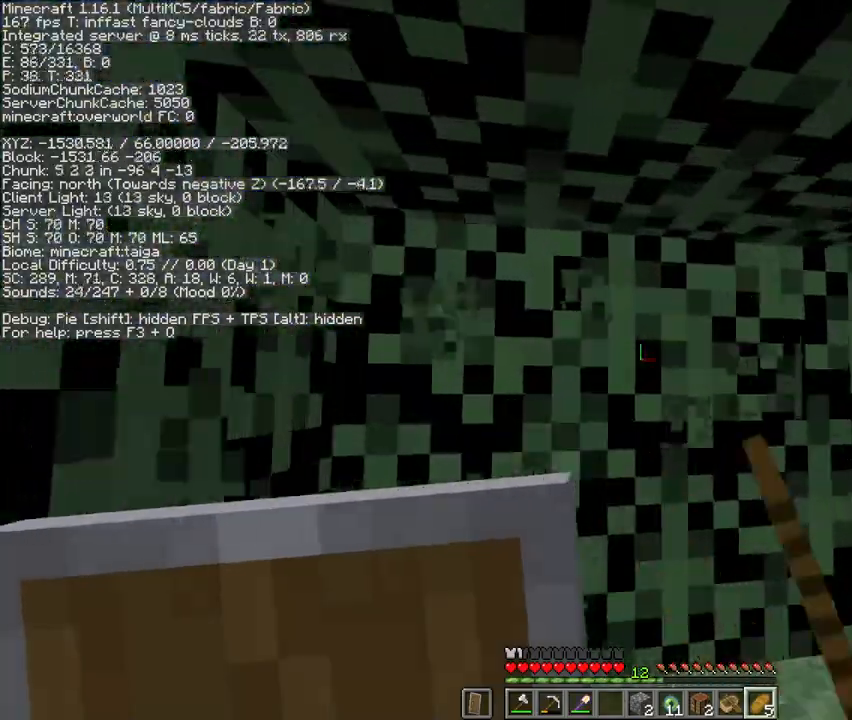
{"keys": ["w"], "mouse": ["left"], "events": [[133, "a", "down"], [233, "a", "up"], [267, "w", "up"], [500, "w", "down"]]}
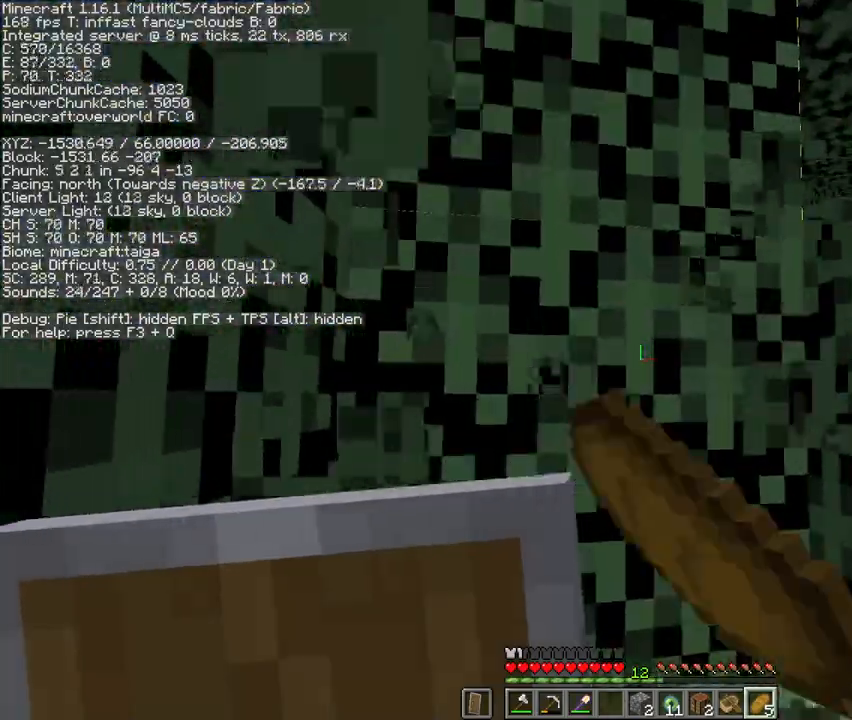
{"keys": [], "mouse": ["left"], "events": [[267, "a", "down"], [333, "a", "up"], [367, "w", "up"]]}
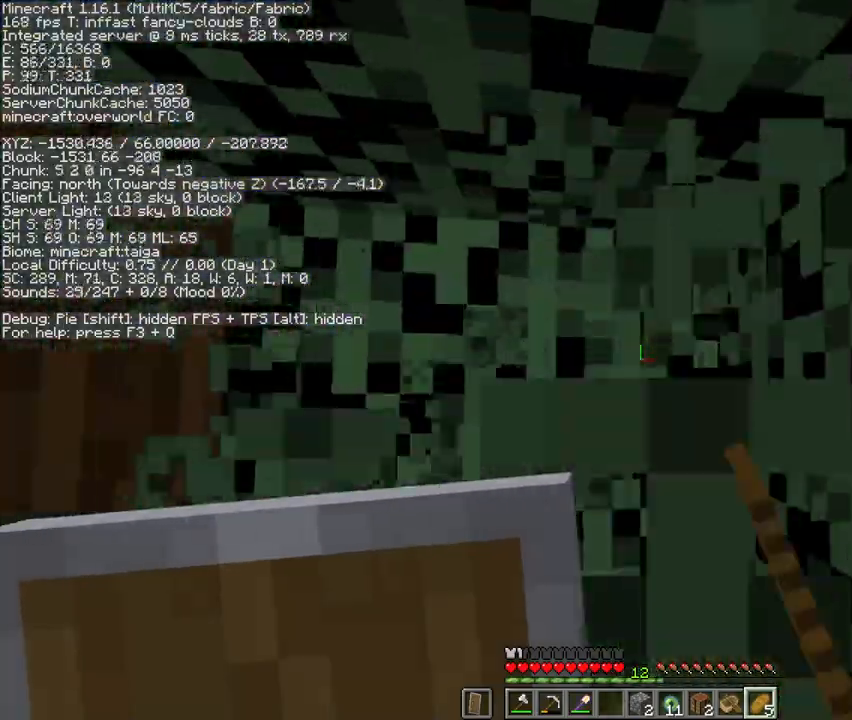
{"keys": ["w"], "mouse": ["left"], "events": [[133, "w", "down"]]}
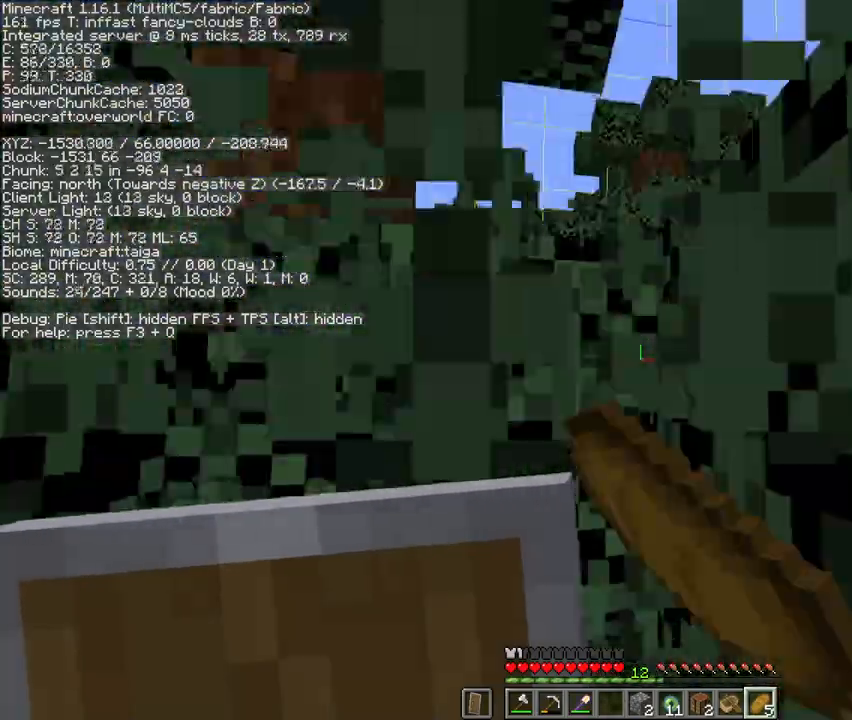
{"keys": ["w"], "mouse": ["left"], "events": []}
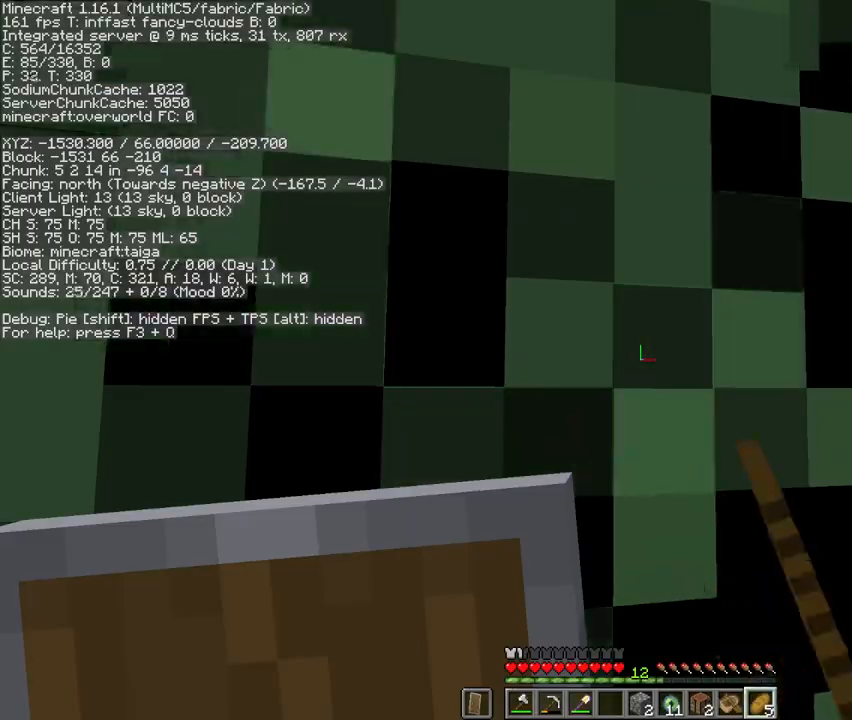
{"keys": ["d", "w"], "mouse": [], "events": [[400, "mouse_left", "up"], [433, "d", "down"]]}
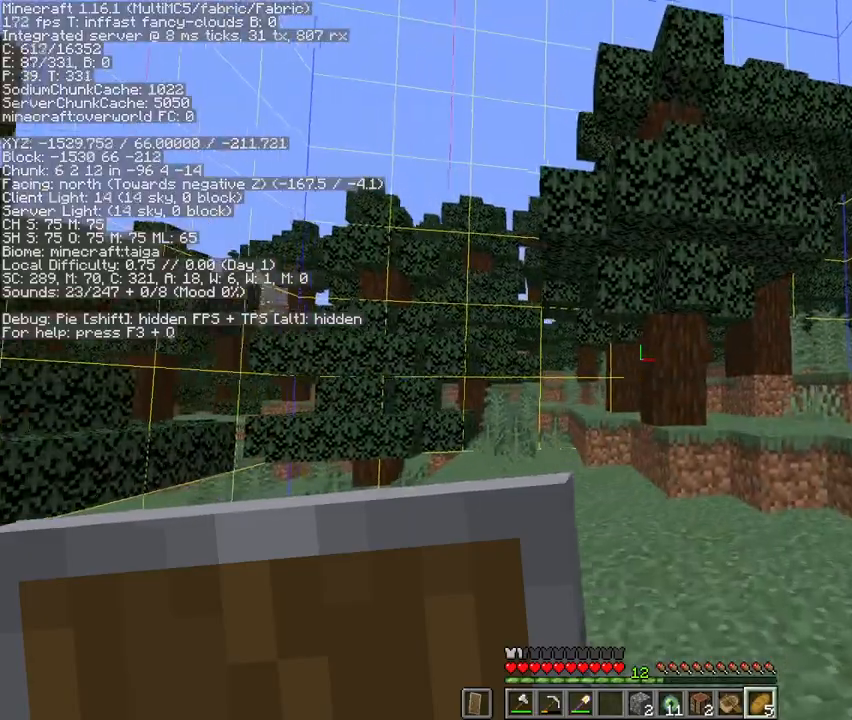
{"keys": ["w"], "mouse": [], "events": [[33, "d", "up"]]}
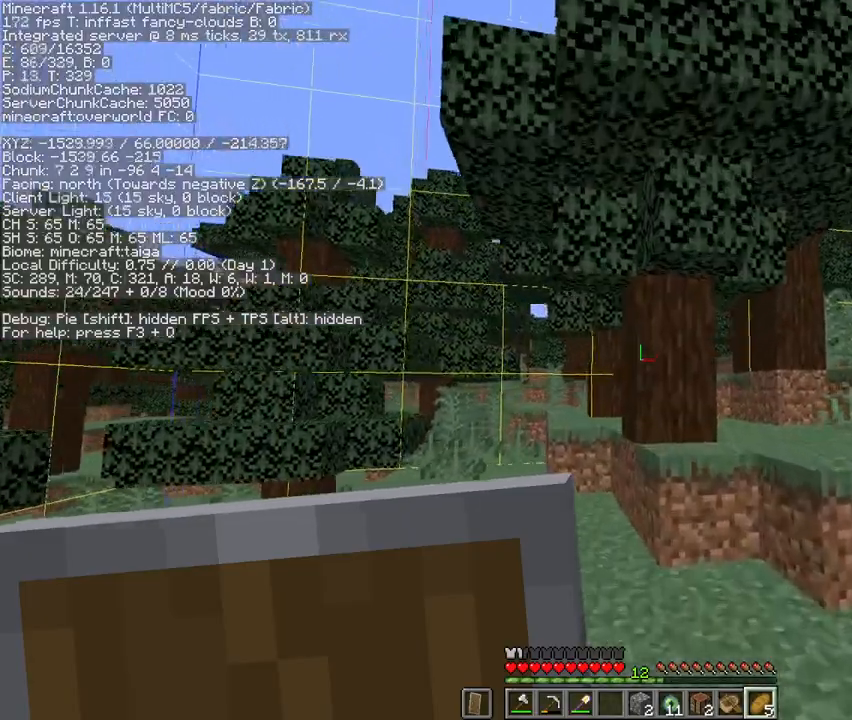
{"keys": ["w"], "mouse": [], "events": [[167, "d", "down"], [200, "d", "up"], [233, "w", "up"], [500, "w", "down"]]}
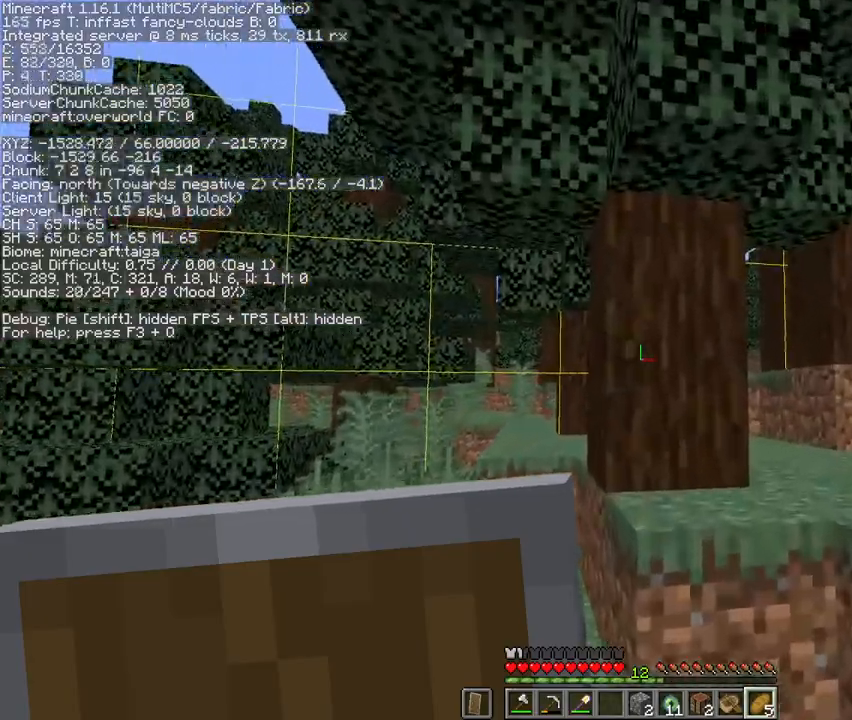
{"keys": ["w"], "mouse": [], "events": [[167, "mouse_left", "down"], [233, "mouse_left", "up"], [233, "x", "down"], [300, "x", "up"]]}
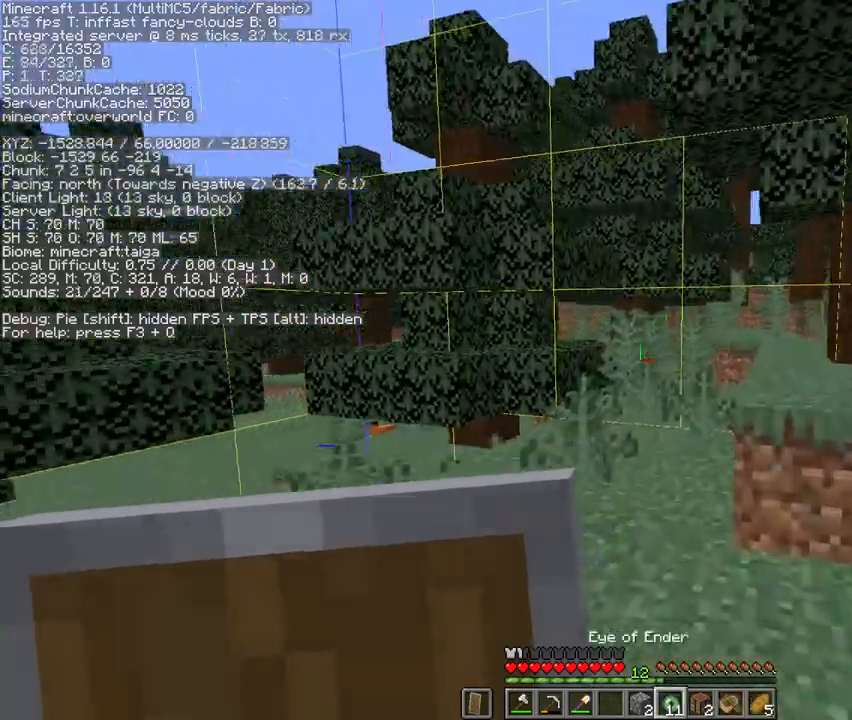
{"keys": ["a", "w"], "mouse": [], "events": [[33, "a", "down"], [200, "a", "up"], [500, "a", "down"]]}
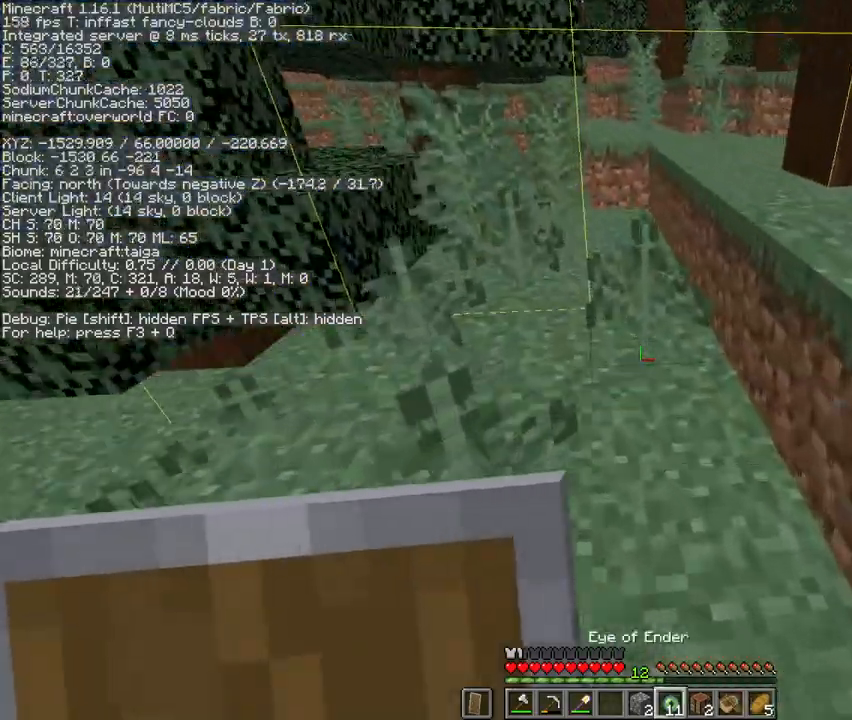
{"keys": ["a", "w"], "mouse": [], "events": []}
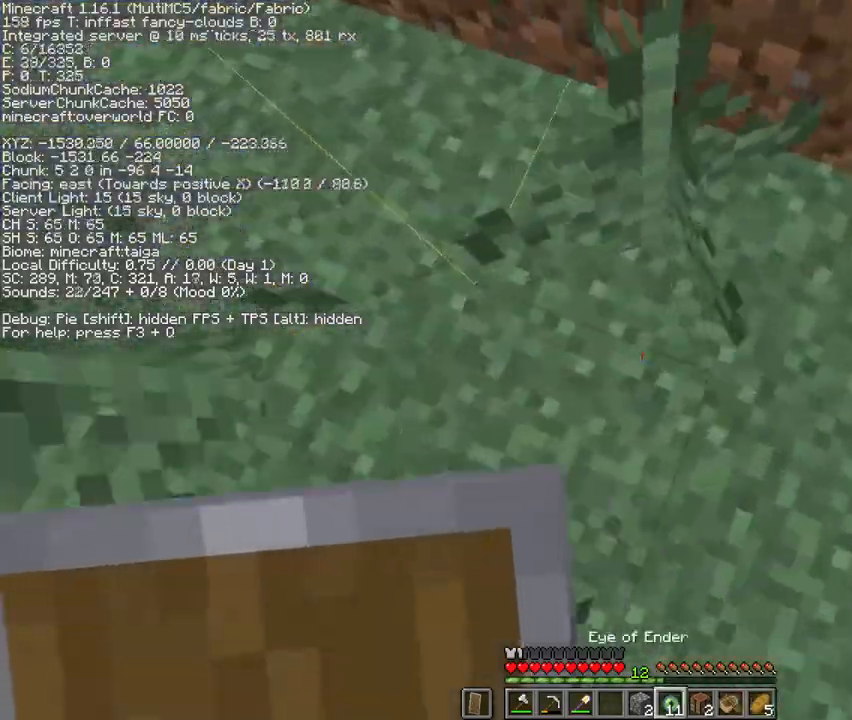
{"keys": [], "mouse": [], "events": [[33, "a", "up"], [33, "w", "up"], [267, "mouse_right", "down"], [333, "mouse_right", "up"]]}
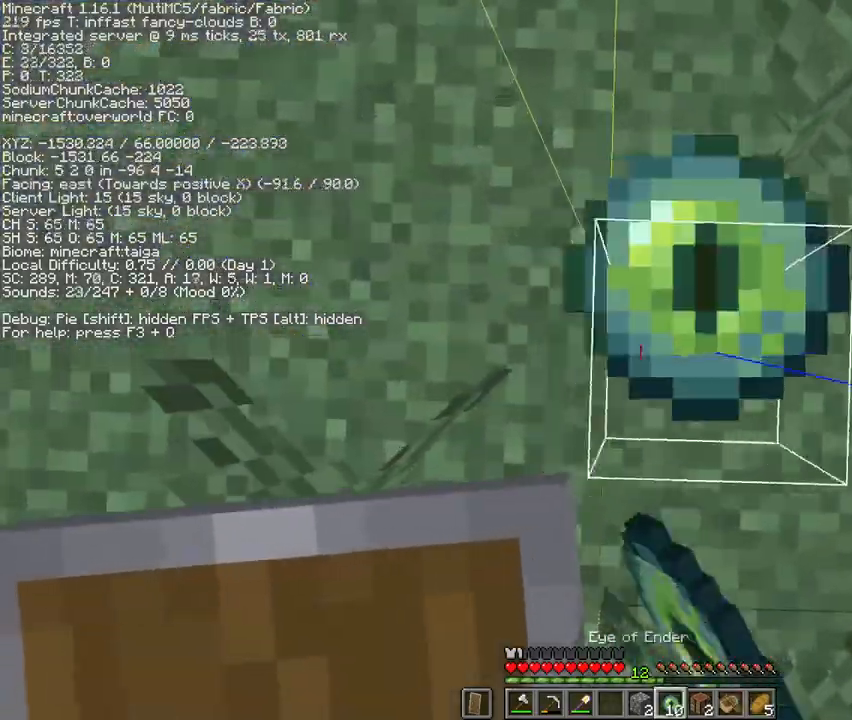
{"keys": ["w"], "mouse": [], "events": [[200, "f", "down"], [300, "f", "up"], [400, "w", "down"]]}
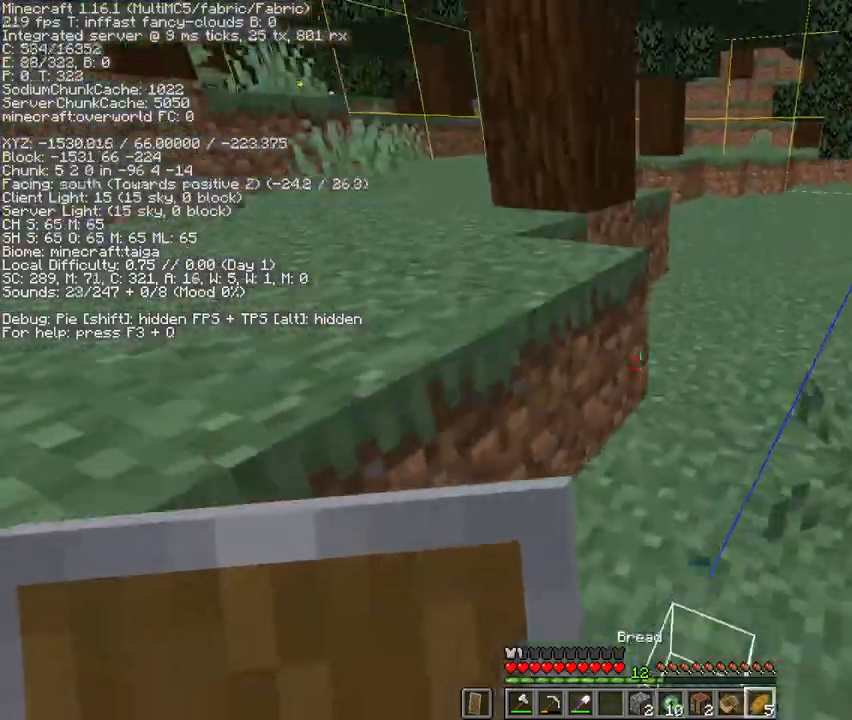
{"keys": ["w"], "mouse": [], "events": [[167, "d", "down"], [333, "d", "up"]]}
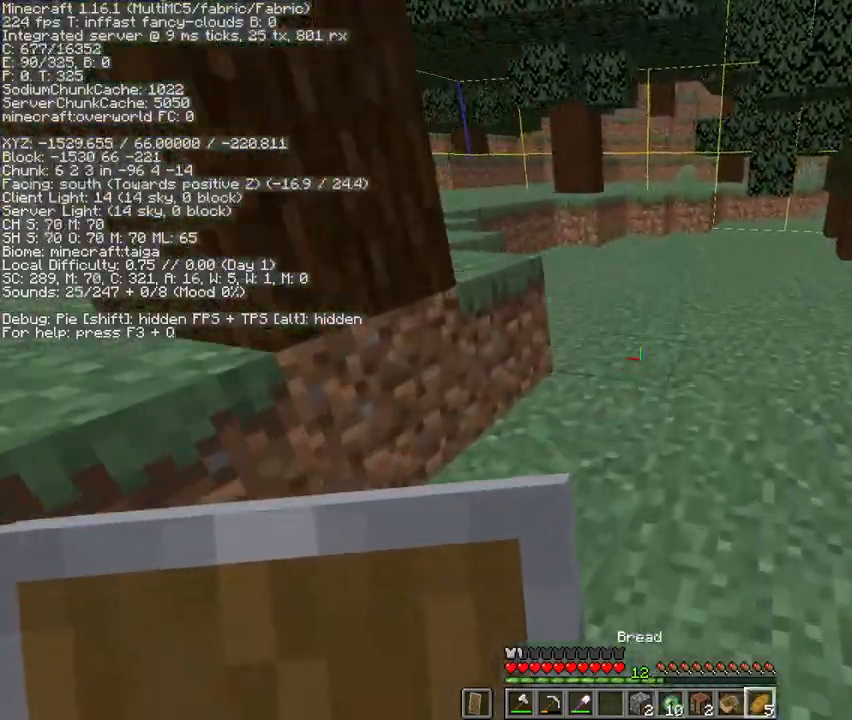
{"keys": ["d", "w"], "mouse": [], "events": [[467, "d", "down"]]}